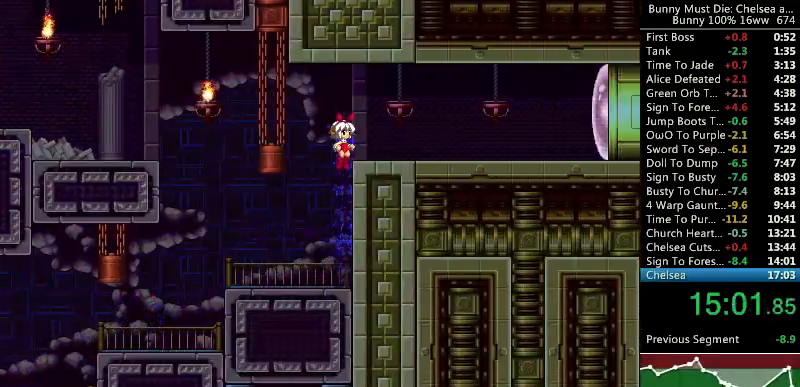
Gameplay with keyboard; each line is a JSON object with the keys held at the frame after it. "events" lists presses ("down") and releases ("up") of "att", "down", "escape", "jump", "left", "paus", "right", "time" and "up" between this image and that frame as [ms after this image, input, new state], when the widget could be followed in between. No other keys are recorded. Mouse input is not recorded. Key names are as the overlay labels them; some are game actions (e.g. jump) rather than physical keys.
{"keys": ["right"], "events": [[100, "jump", "up"], [167, "time", "down"], [267, "time", "up"], [400, "right", "up"], [467, "right", "down"]]}
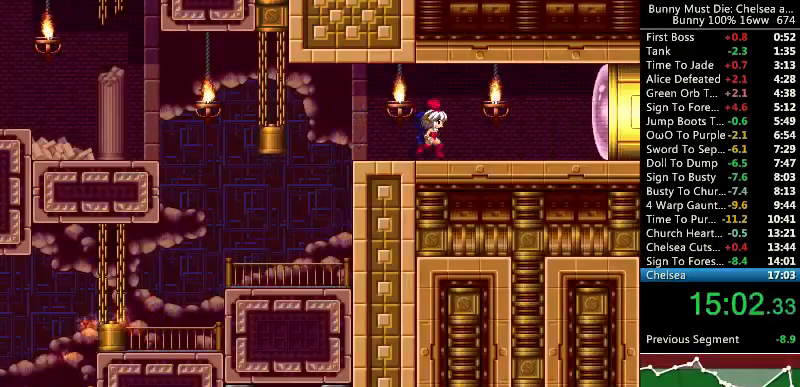
{"keys": ["right"], "events": [[67, "att", "down"], [133, "att", "up"]]}
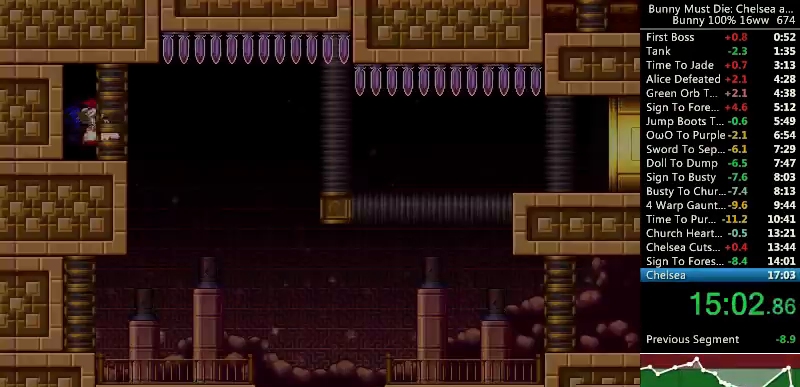
{"keys": ["right"], "events": []}
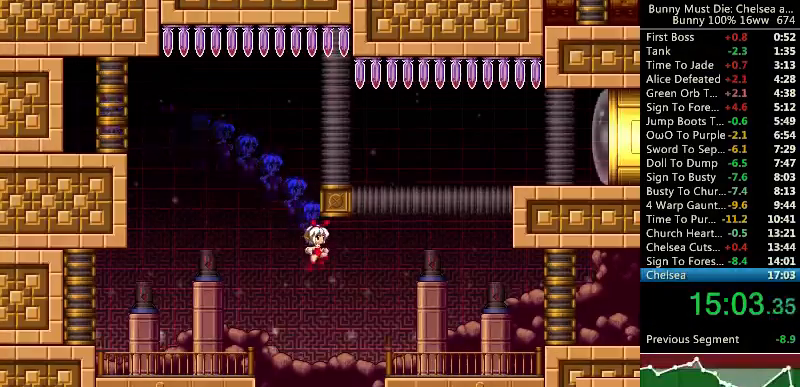
{"keys": ["right"], "events": [[100, "left", "down"], [100, "right", "up"], [200, "left", "up"], [200, "right", "down"]]}
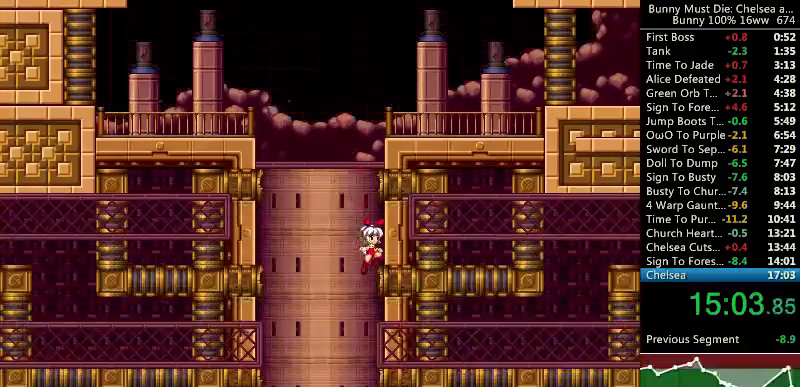
{"keys": ["right"], "events": []}
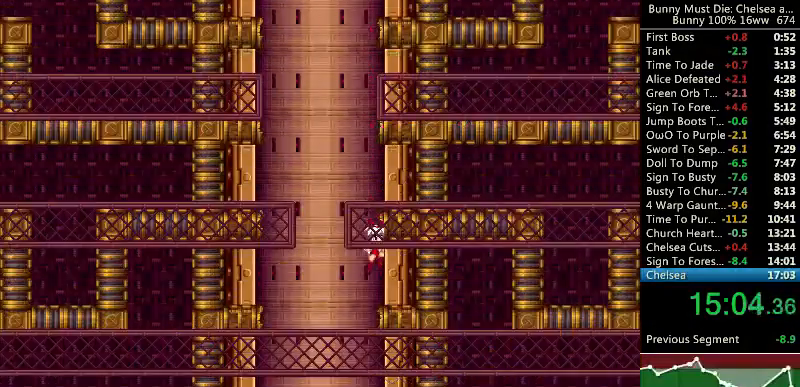
{"keys": ["right"], "events": []}
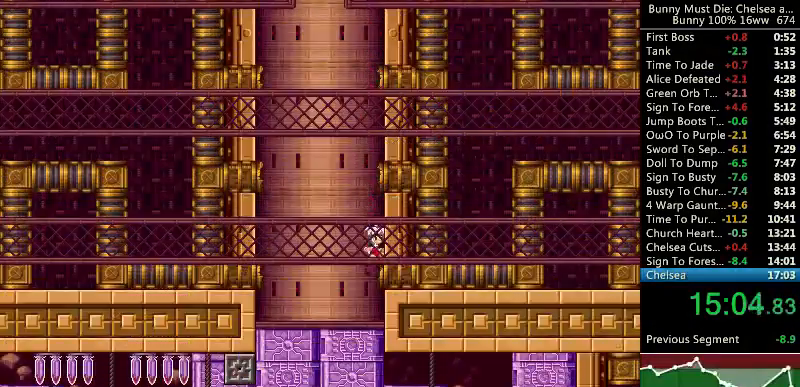
{"keys": ["right"], "events": []}
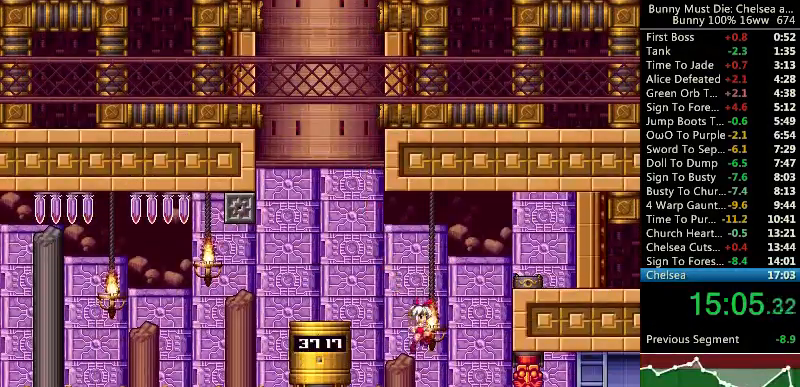
{"keys": ["jump", "right"], "events": [[67, "right", "up"], [167, "jump", "down"], [233, "right", "down"]]}
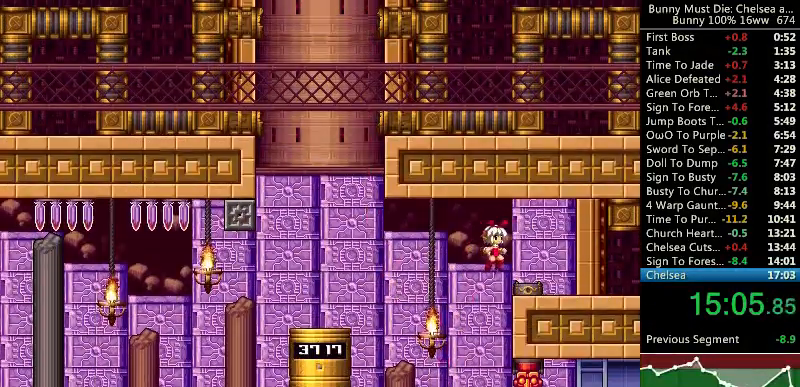
{"keys": ["down"], "events": [[133, "down", "down"], [133, "jump", "up"], [133, "right", "up"], [433, "jump", "down"], [500, "jump", "up"]]}
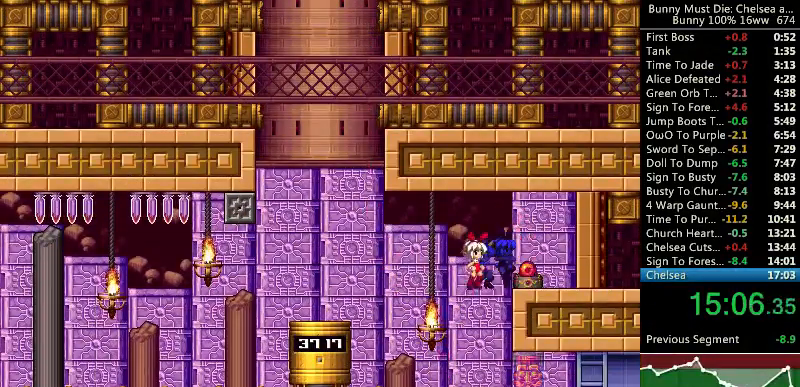
{"keys": [], "events": [[67, "down", "up"], [67, "right", "down"], [433, "right", "up"]]}
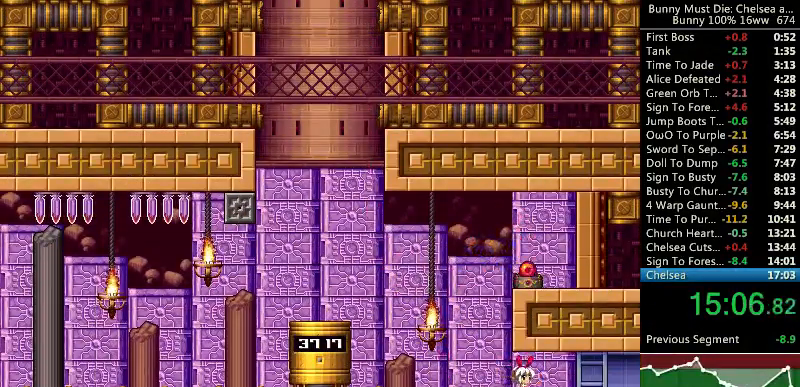
{"keys": ["right"], "events": [[33, "right", "down"]]}
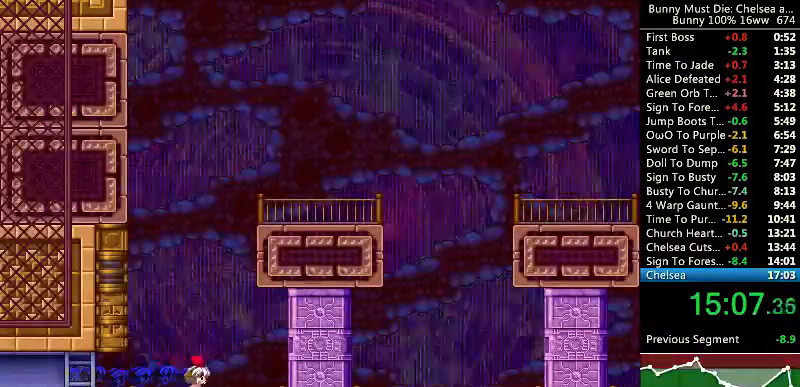
{"keys": ["right"], "events": []}
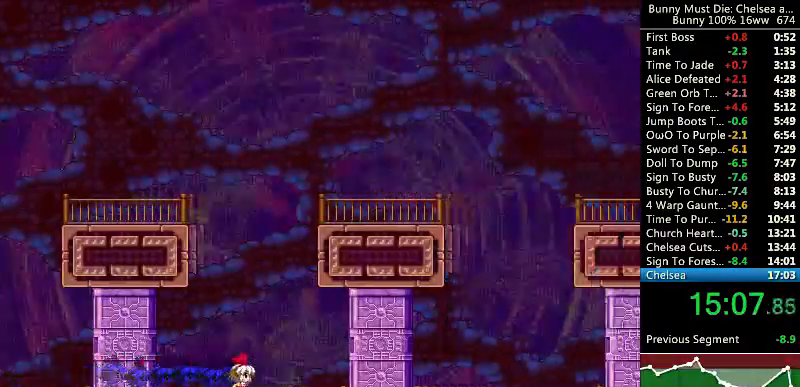
{"keys": ["right"], "events": []}
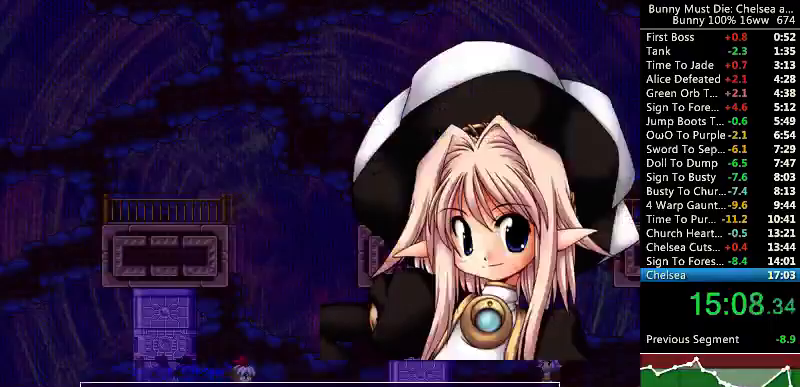
{"keys": ["left"], "events": [[133, "right", "up"], [233, "escape", "down"], [333, "escape", "up"], [400, "left", "down"]]}
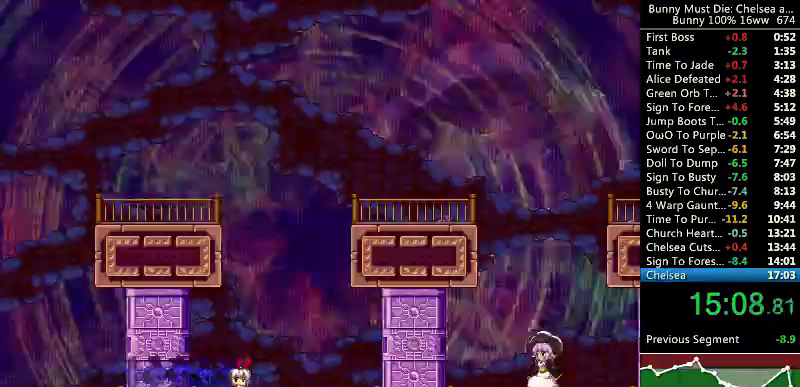
{"keys": ["left"], "events": [[100, "left", "up"], [167, "left", "down"]]}
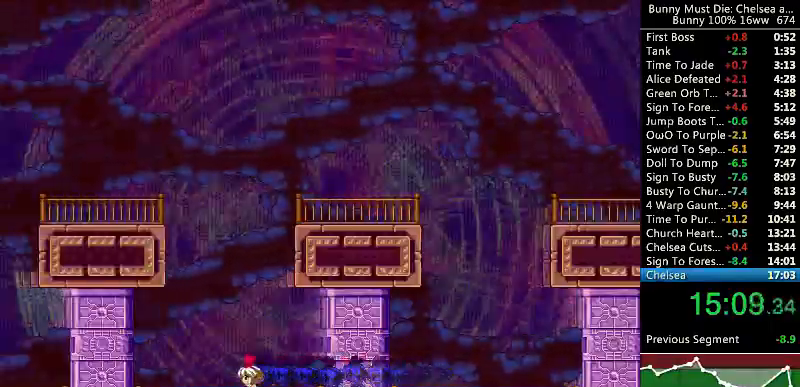
{"keys": ["left"], "events": []}
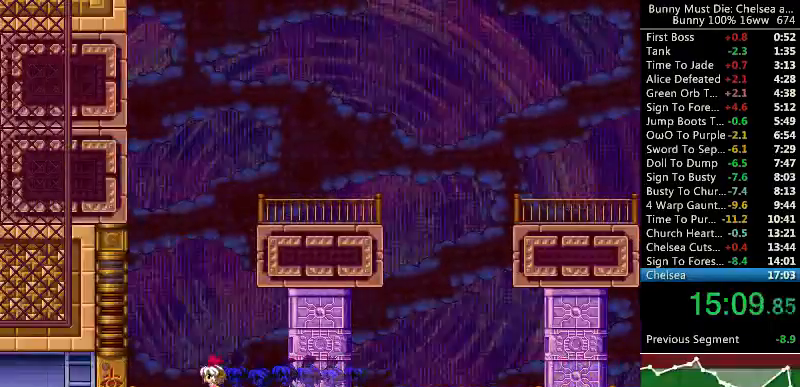
{"keys": ["up"], "events": [[233, "down", "down"], [233, "left", "up"], [333, "time", "down"], [433, "down", "up"], [433, "time", "up"], [467, "up", "down"]]}
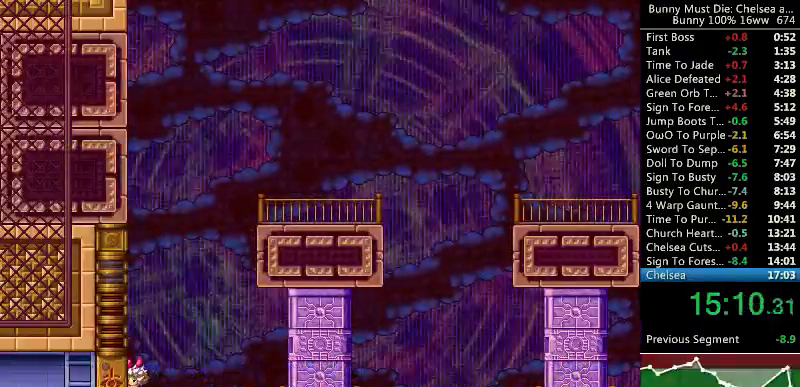
{"keys": ["down"], "events": [[33, "time", "down"], [133, "time", "up"], [133, "up", "up"], [167, "down", "down"]]}
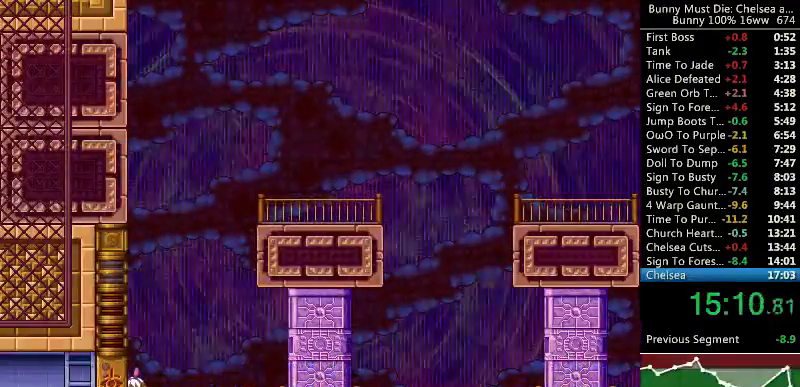
{"keys": ["down"], "events": []}
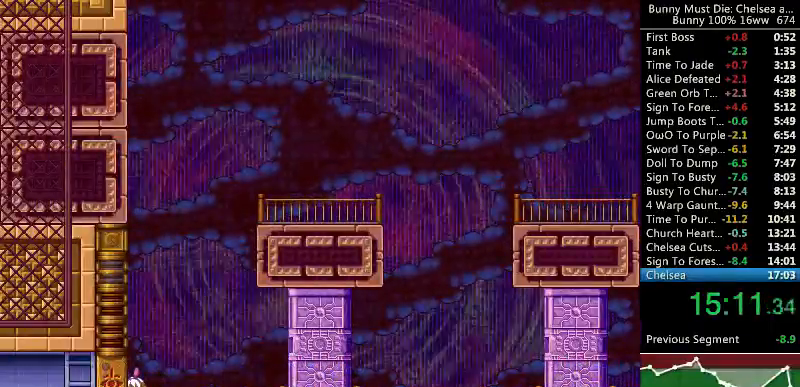
{"keys": ["down"], "events": []}
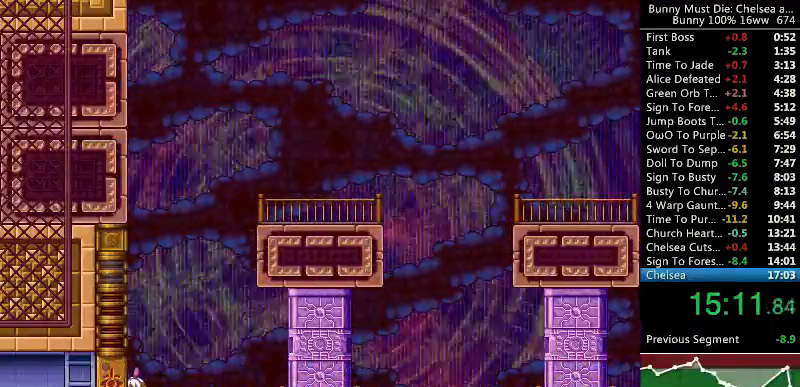
{"keys": ["down"], "events": []}
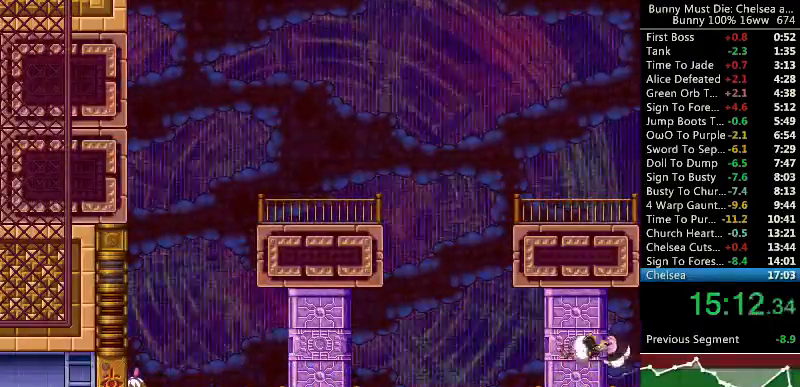
{"keys": [], "events": [[500, "down", "up"]]}
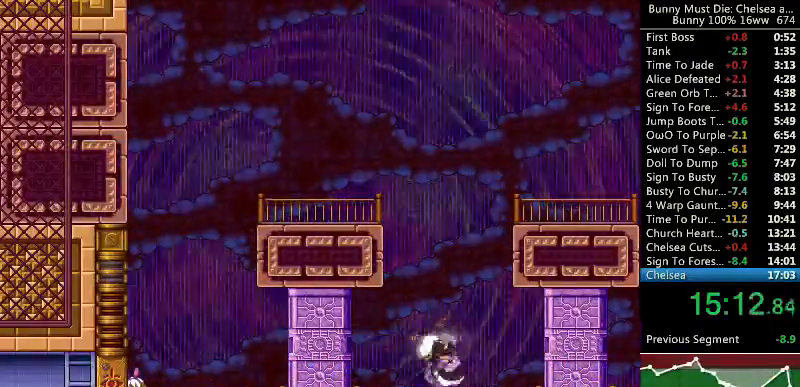
{"keys": ["jump", "right"], "events": [[100, "jump", "down"], [133, "right", "down"]]}
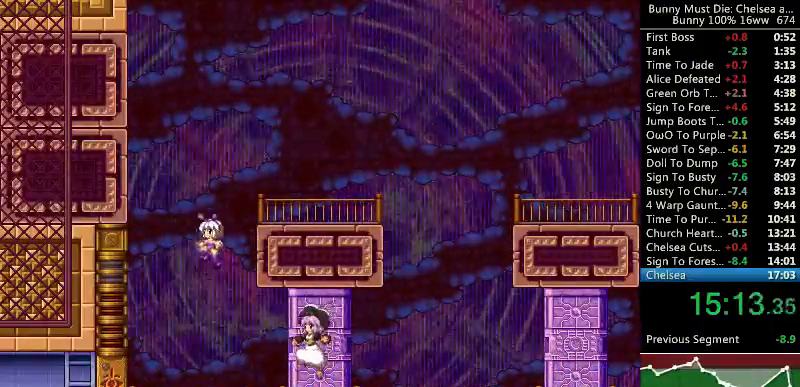
{"keys": ["att"], "events": [[200, "right", "up"], [300, "jump", "up"], [367, "att", "down"]]}
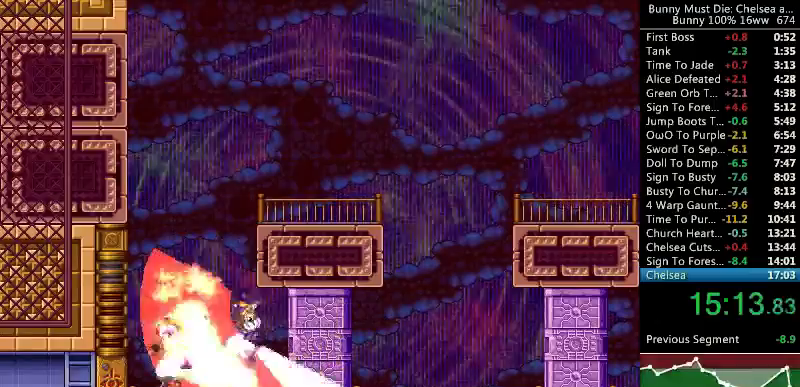
{"keys": ["att"], "events": [[300, "att", "up"], [367, "jump", "down"], [467, "jump", "up"], [500, "att", "down"]]}
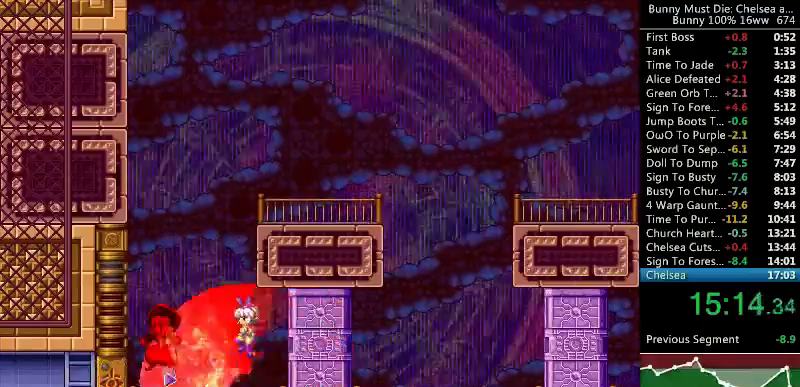
{"keys": [], "events": [[300, "att", "up"], [367, "jump", "down"], [467, "jump", "up"]]}
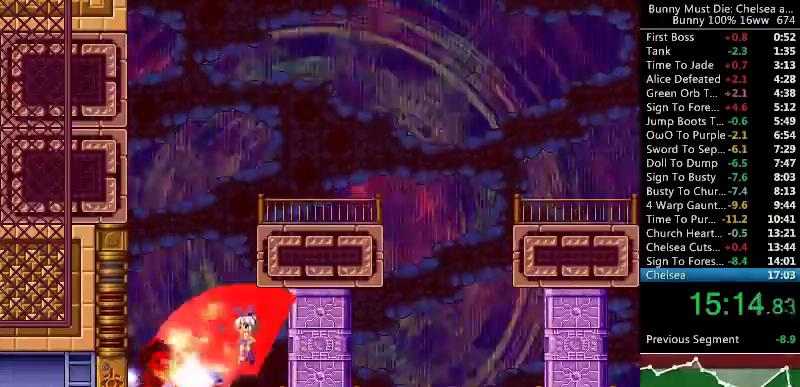
{"keys": ["jump"], "events": [[33, "att", "down"], [233, "att", "up"], [333, "jump", "down"]]}
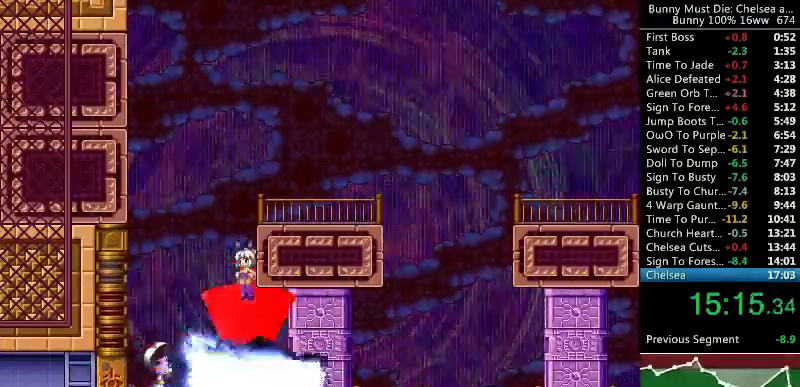
{"keys": ["jump", "right"], "events": [[133, "left", "down"], [200, "jump", "up"], [200, "left", "up"], [367, "right", "down"], [400, "jump", "down"]]}
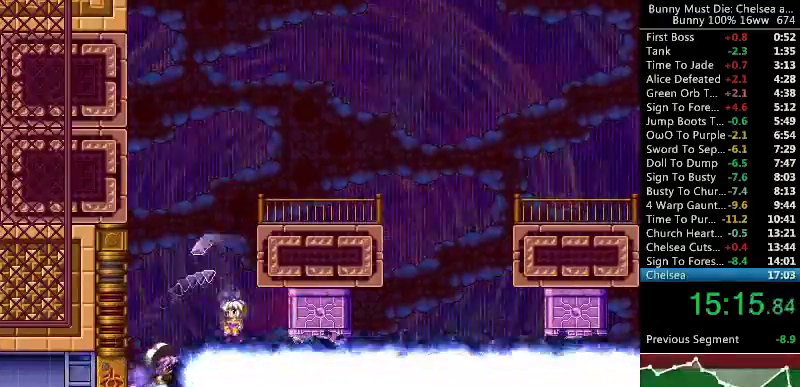
{"keys": ["att"], "events": [[67, "right", "up"], [233, "jump", "up"], [267, "att", "down"]]}
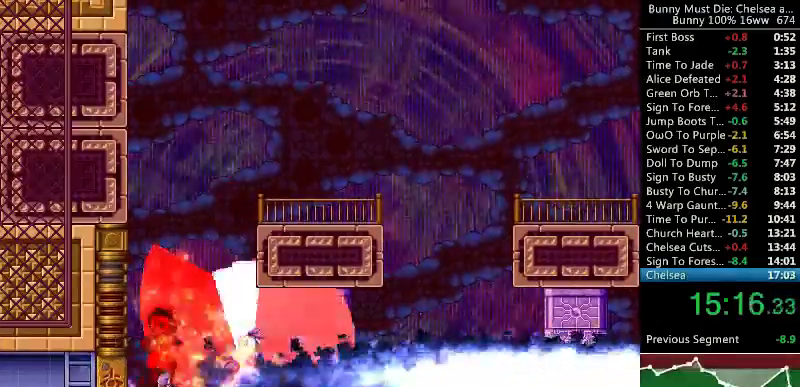
{"keys": ["att"], "events": [[133, "att", "up"], [233, "jump", "down"], [333, "jump", "up"], [367, "att", "down"]]}